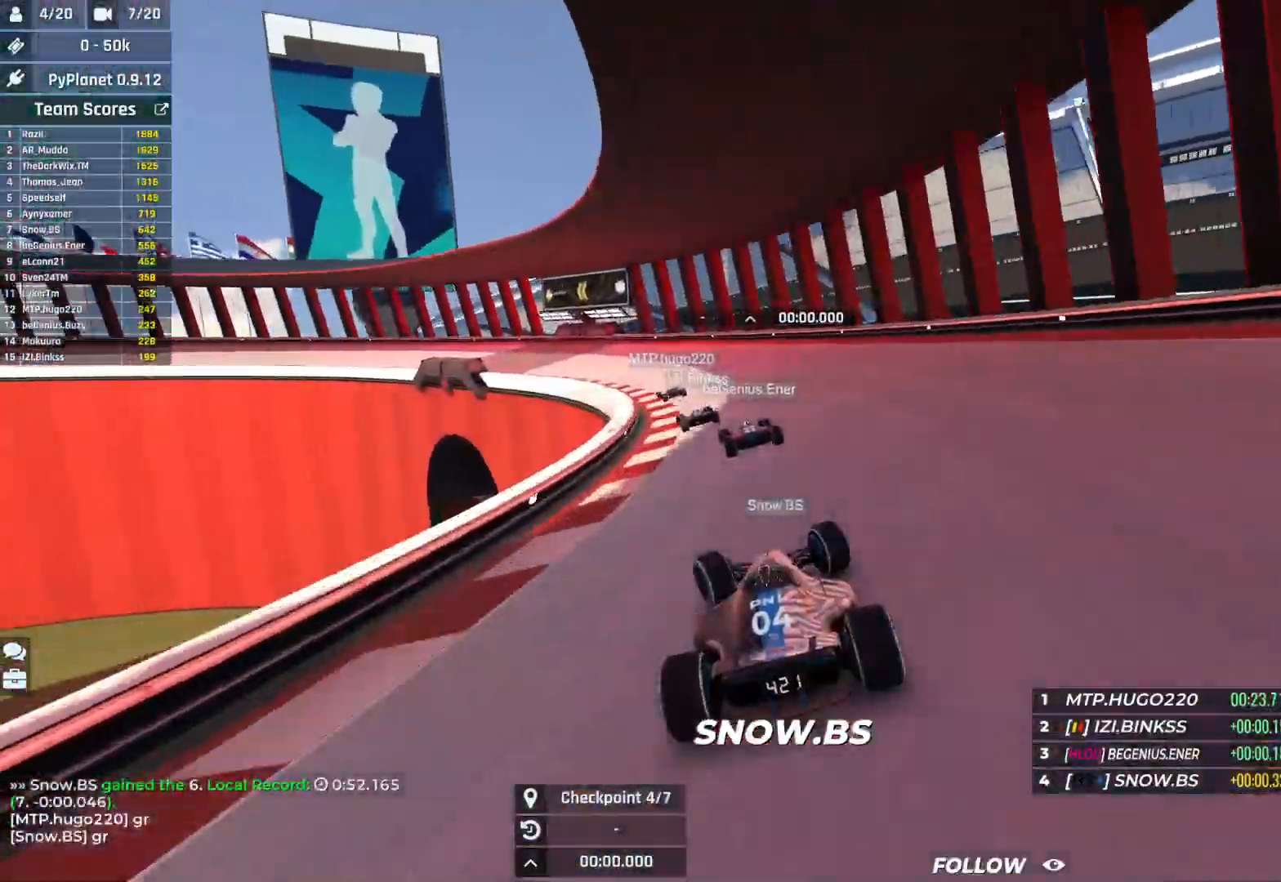
Gameplay with keyboard; each line is a JSON object with the keys held at the frame after it. "events" lists presses ("down") and releases ("up") of "down", "left", "right" and "up" between this image and that frame as [ms after this image, input, new state], when the widget could be followed in between. No other keys are recorded. Mouse input is not recorded.
{"keys": ["left", "up"], "events": [[350, "up", "up"], [367, "up", "down"]]}
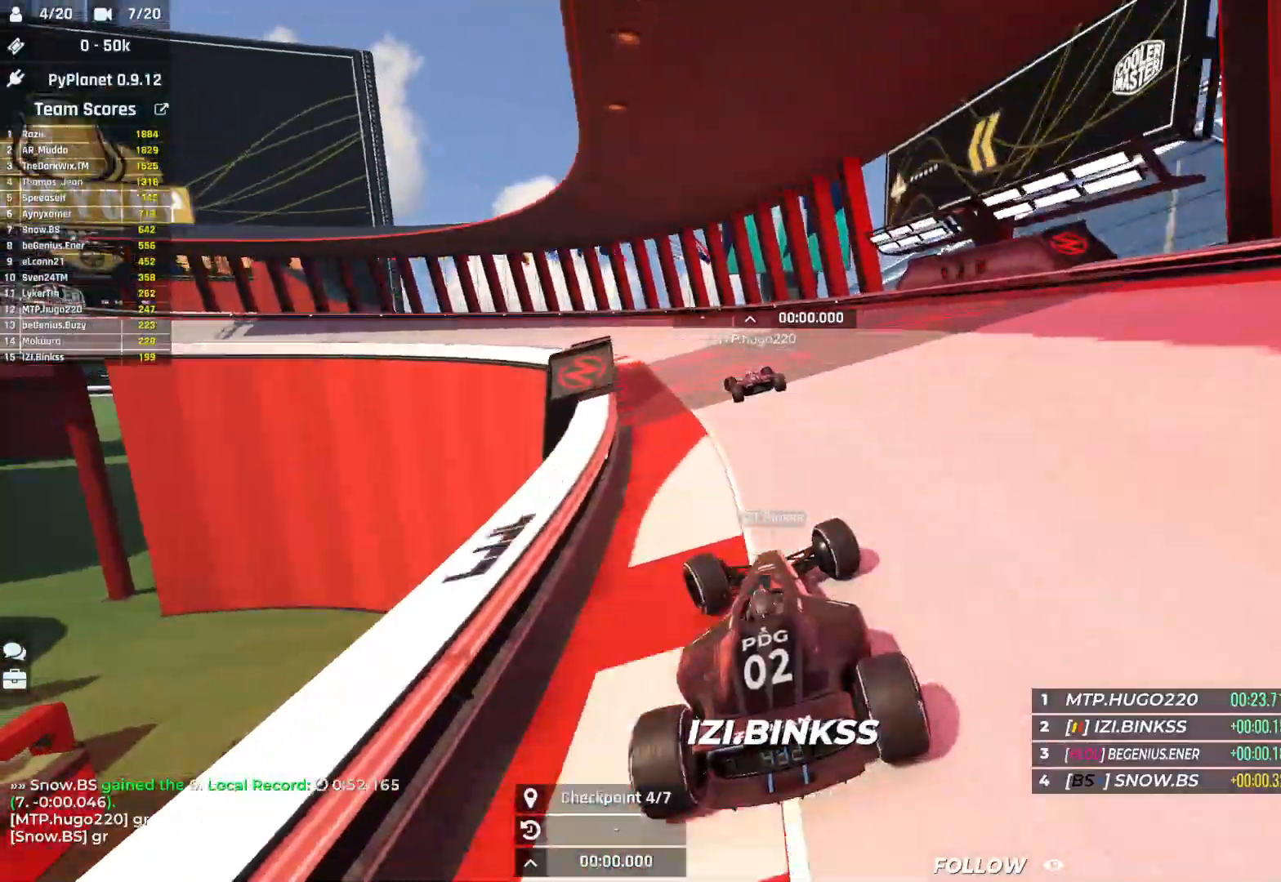
{"keys": ["left", "up"], "events": []}
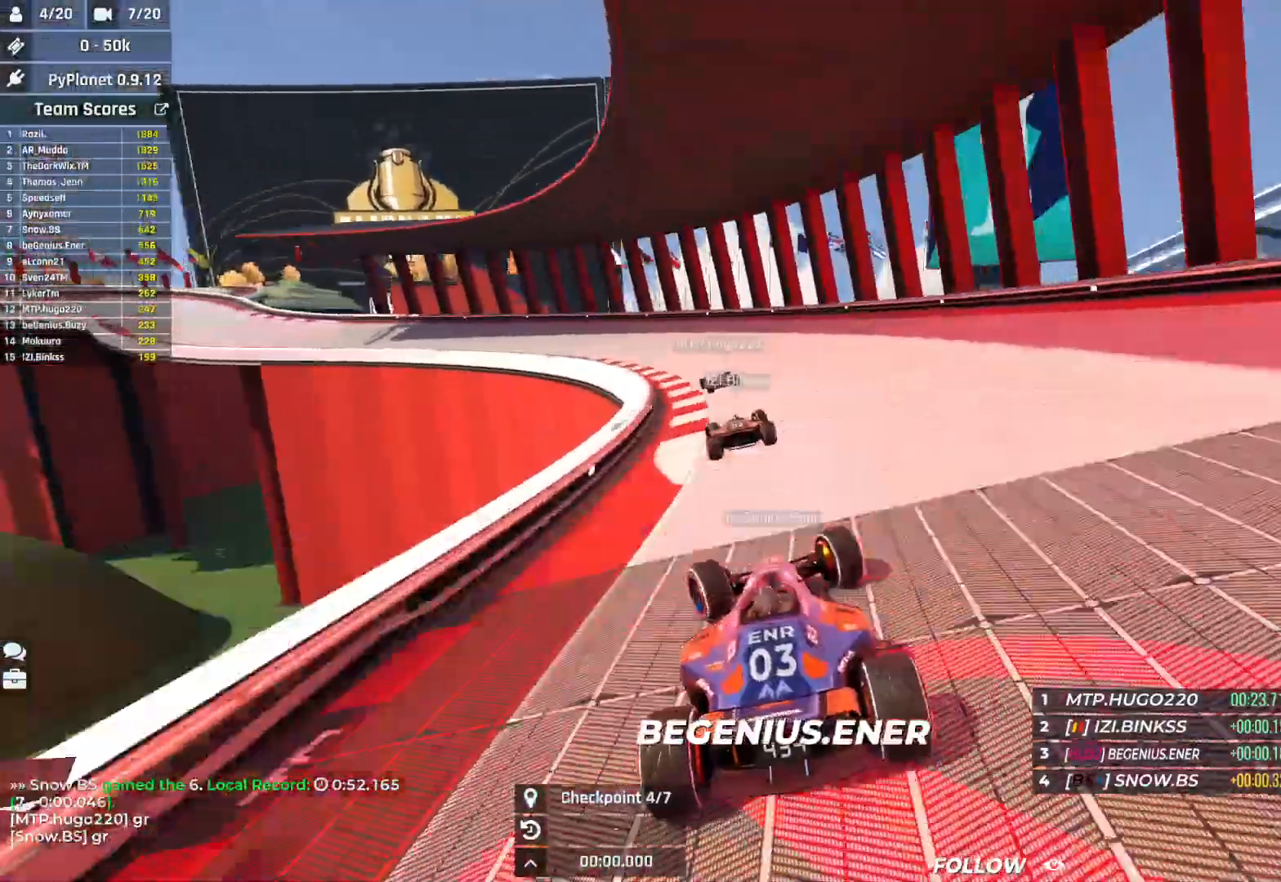
{"keys": ["left", "up"], "events": []}
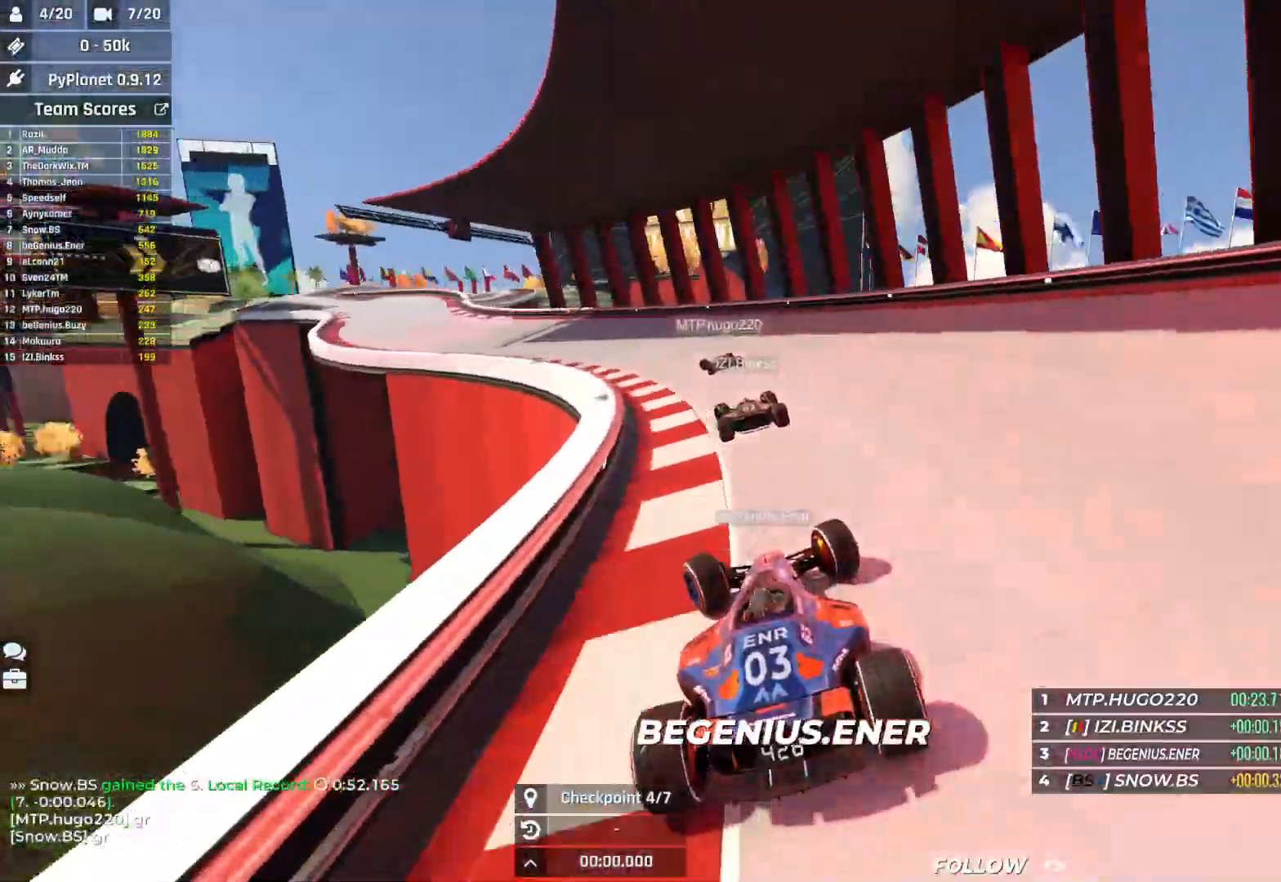
{"keys": ["left", "up"], "events": []}
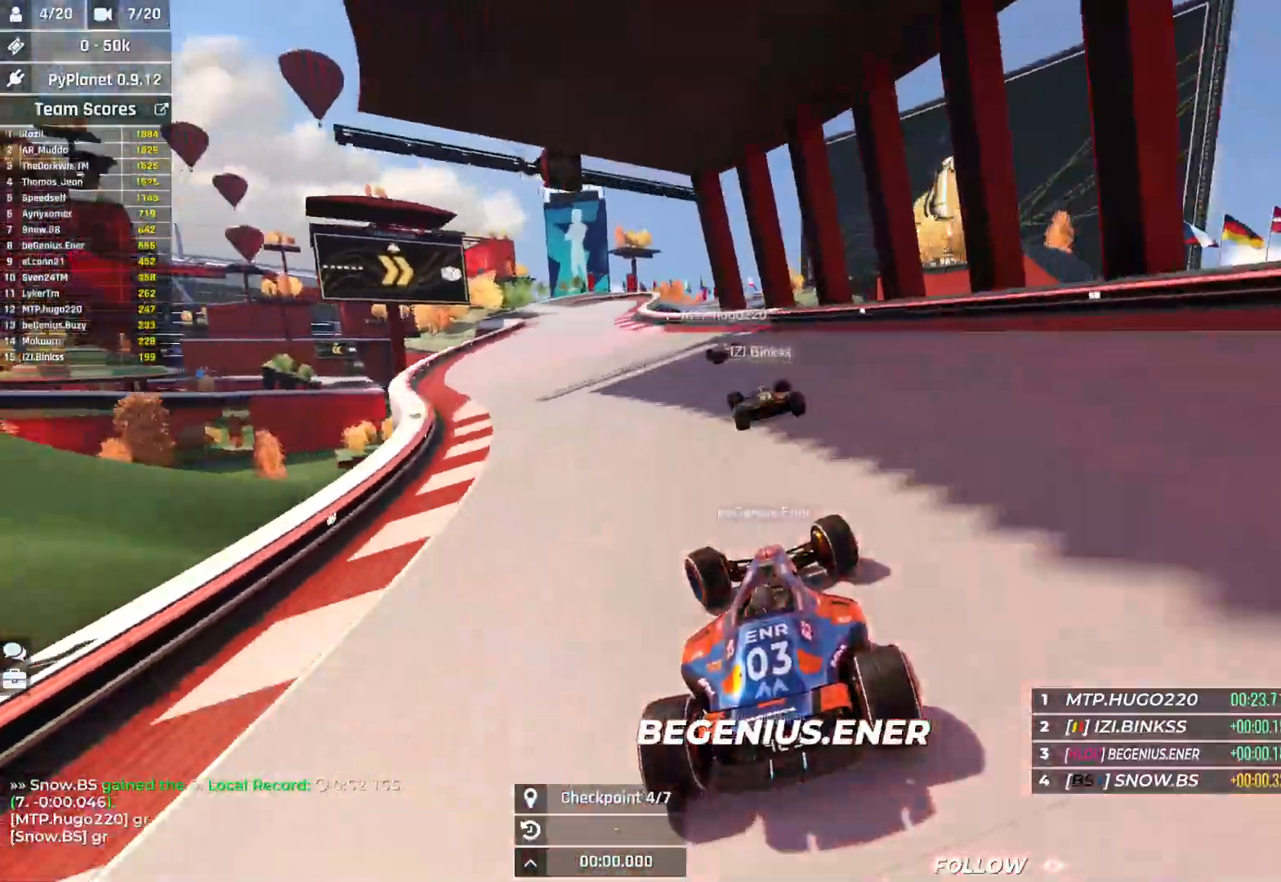
{"keys": ["up"], "events": [[400, "left", "up"]]}
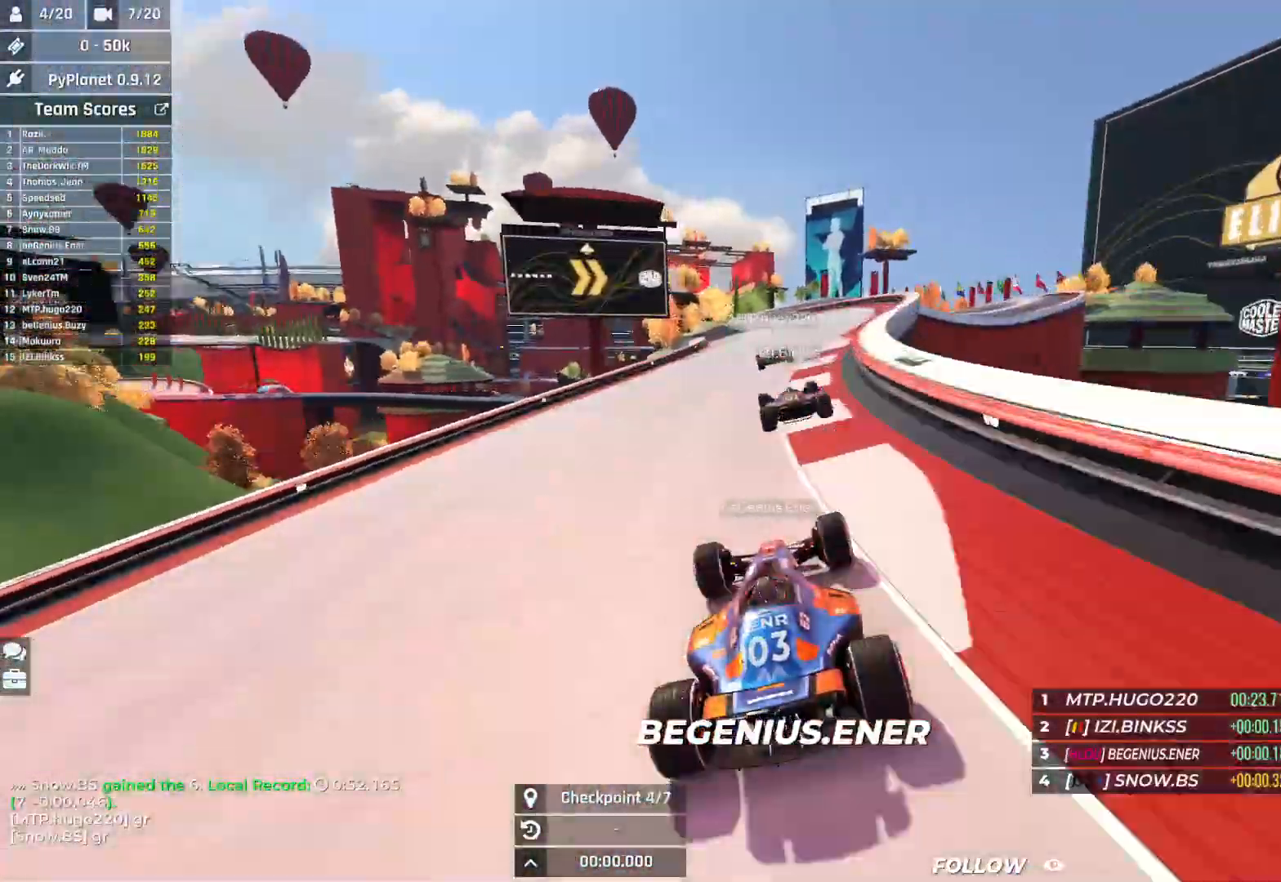
{"keys": ["right", "up"], "events": [[383, "right", "down"]]}
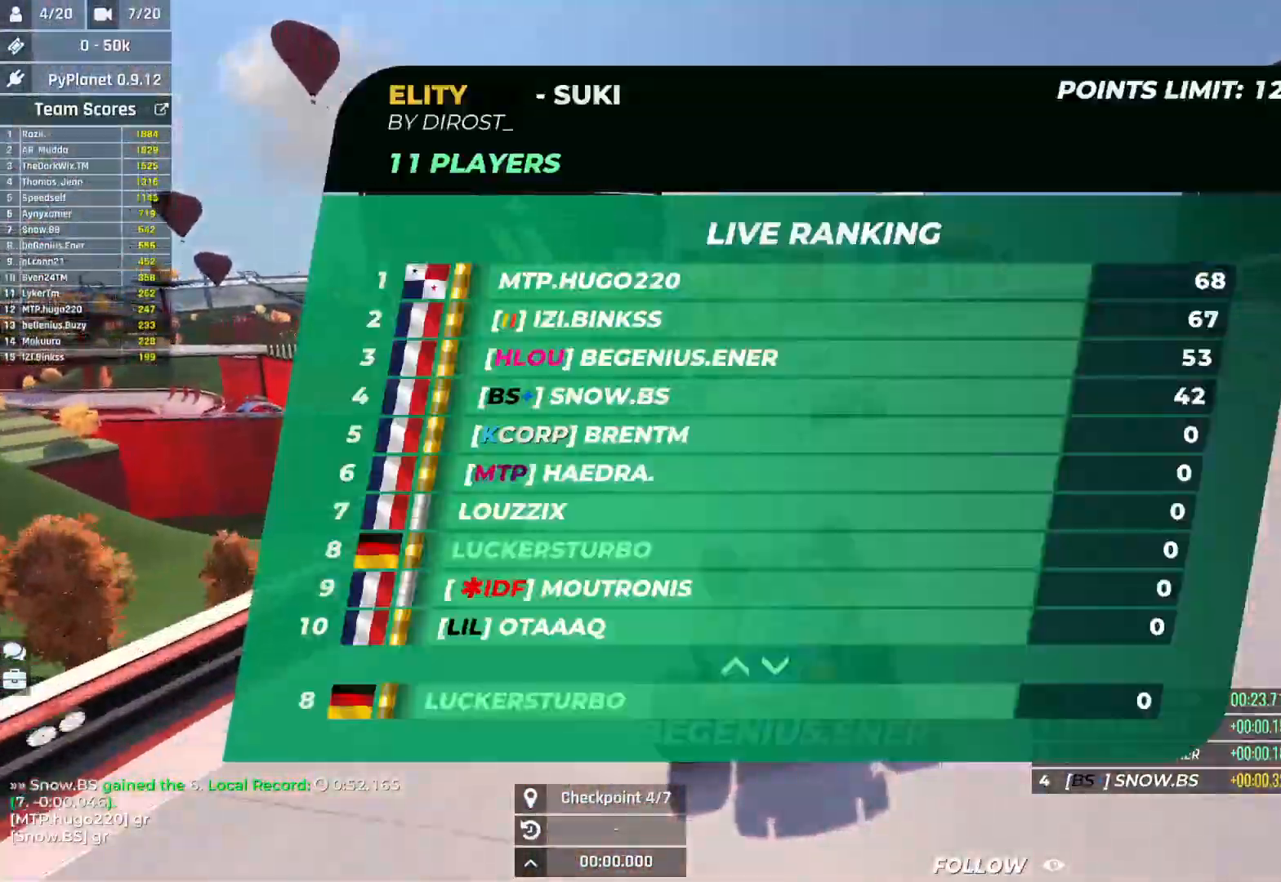
{"keys": ["up"], "events": [[167, "right", "up"], [433, "left", "down"], [483, "left", "up"]]}
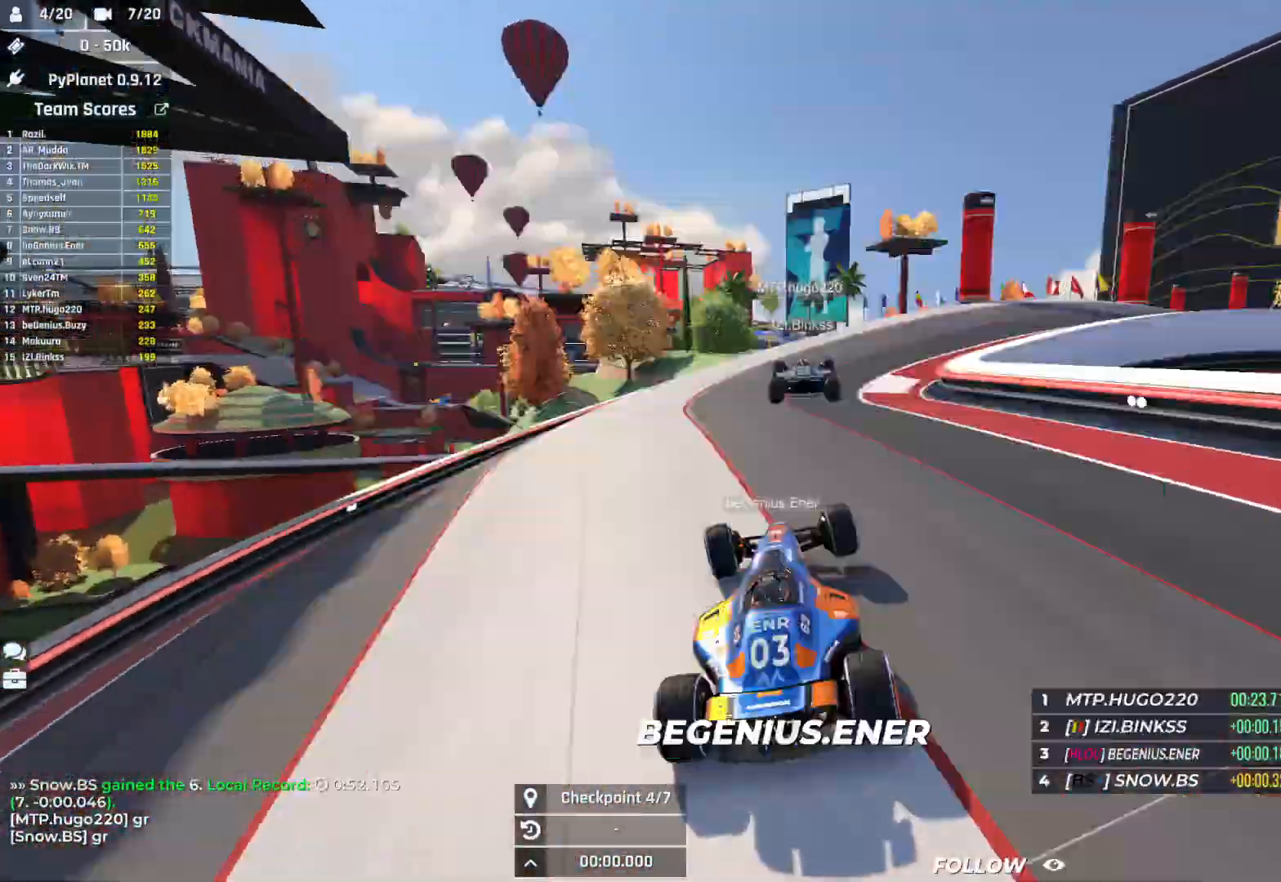
{"keys": ["right", "up"], "events": [[150, "right", "down"]]}
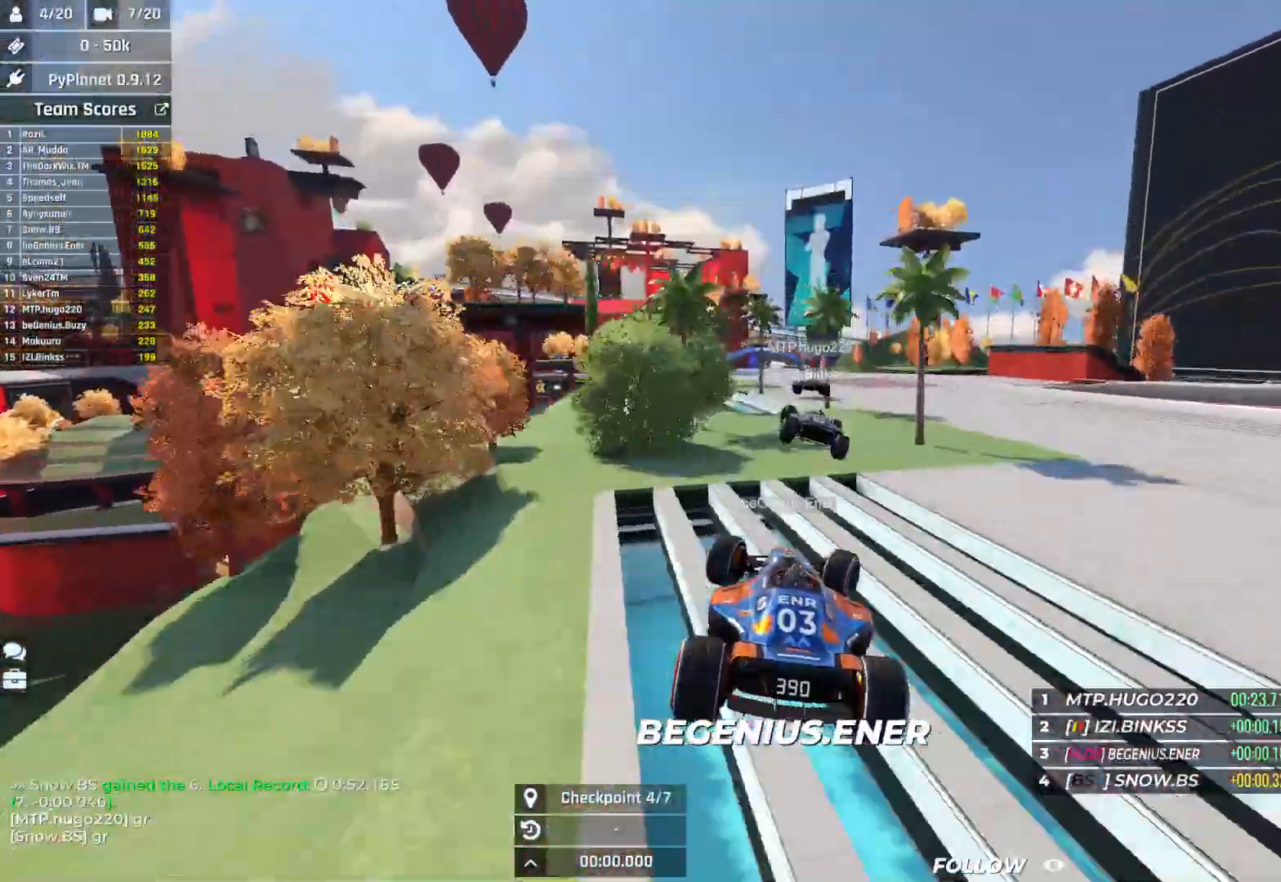
{"keys": ["up"], "events": [[467, "right", "up"]]}
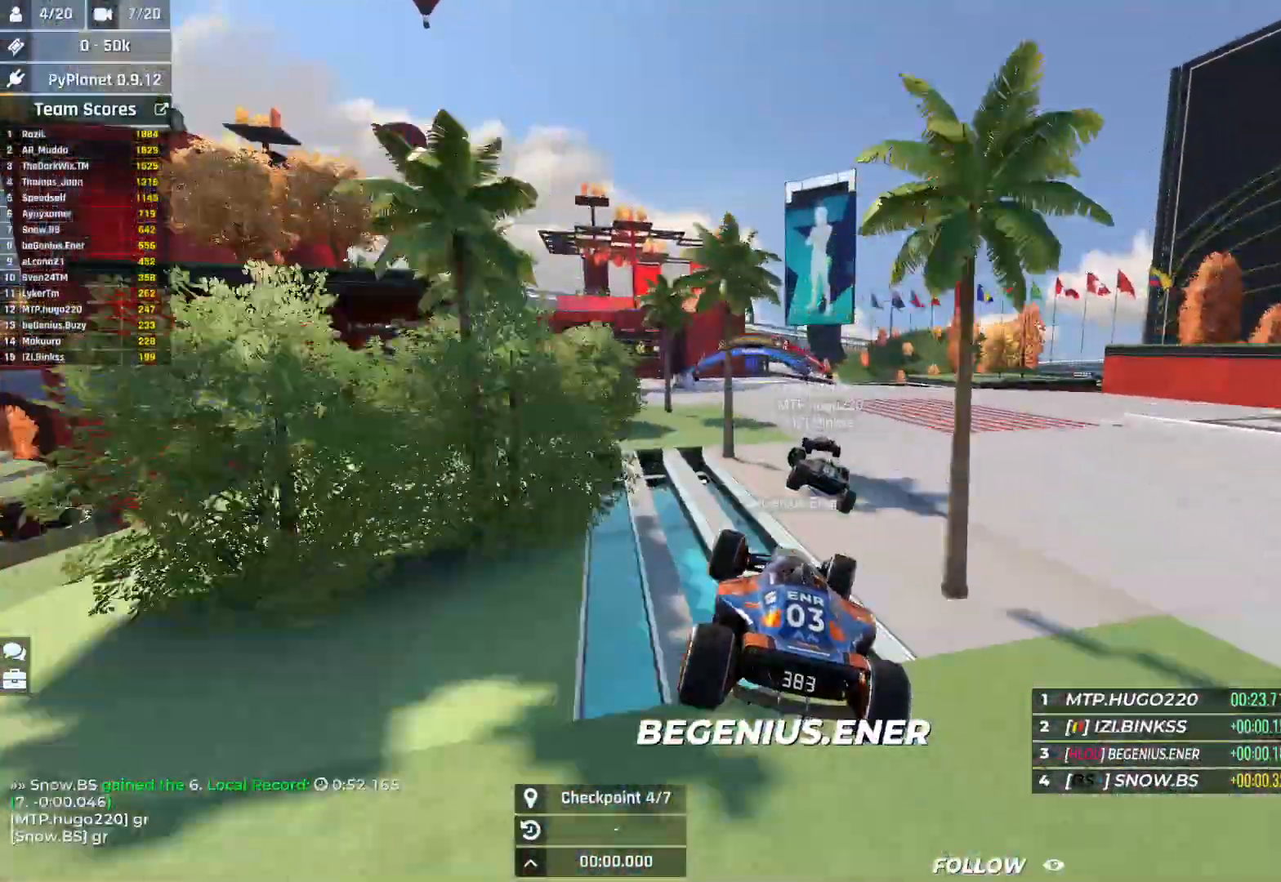
{"keys": ["up"], "events": []}
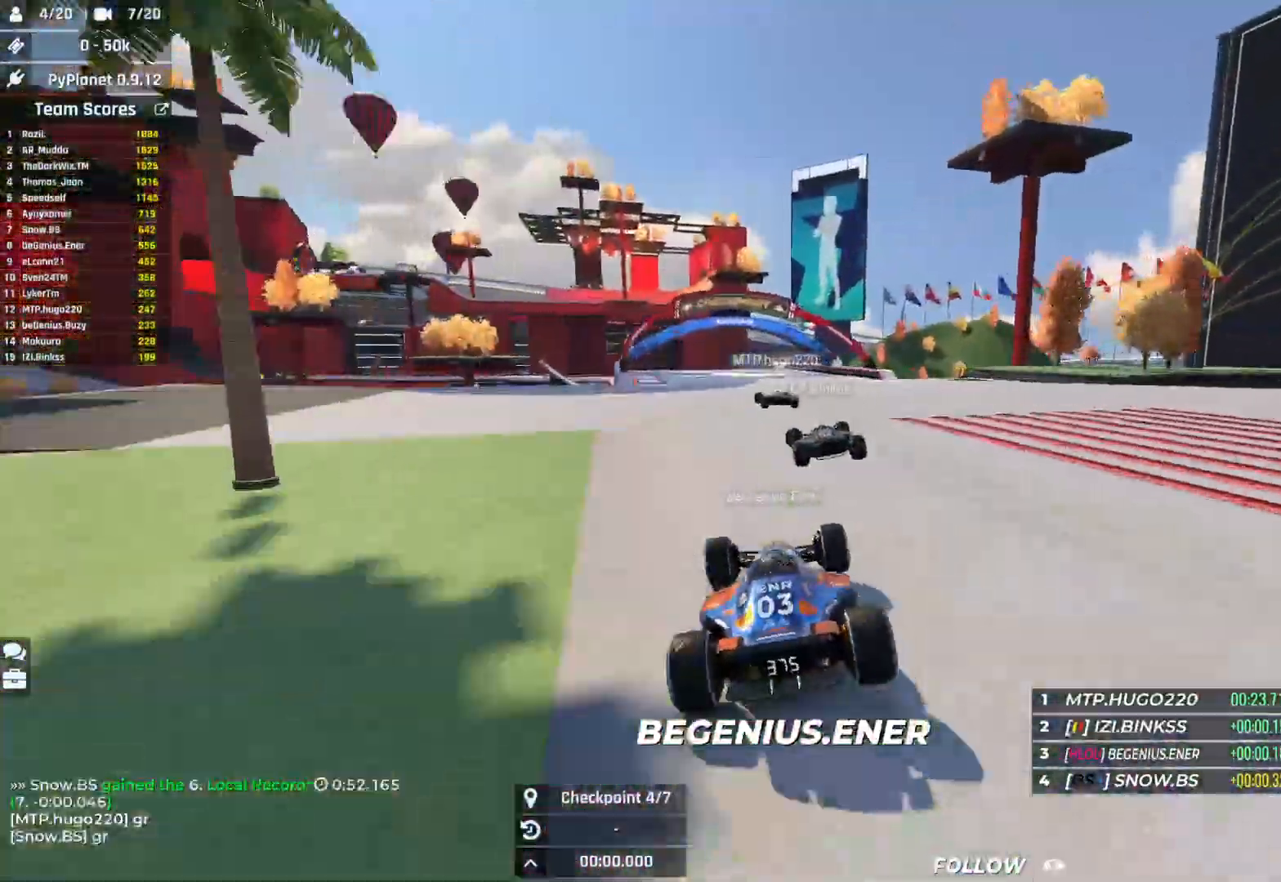
{"keys": ["right", "up"], "events": [[100, "left", "down"], [283, "left", "up"], [450, "right", "down"]]}
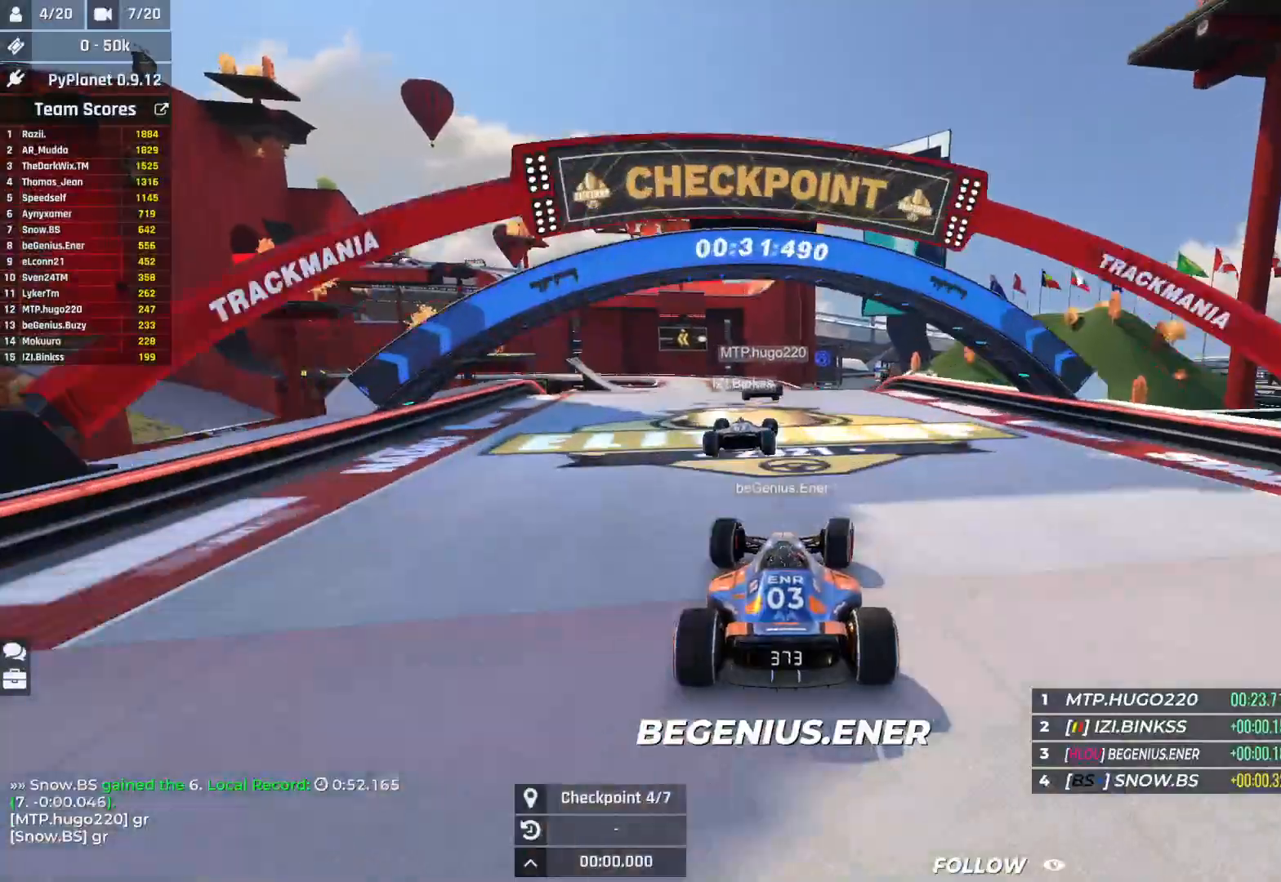
{"keys": ["up"], "events": [[133, "right", "up"], [150, "left", "down"], [383, "left", "up"]]}
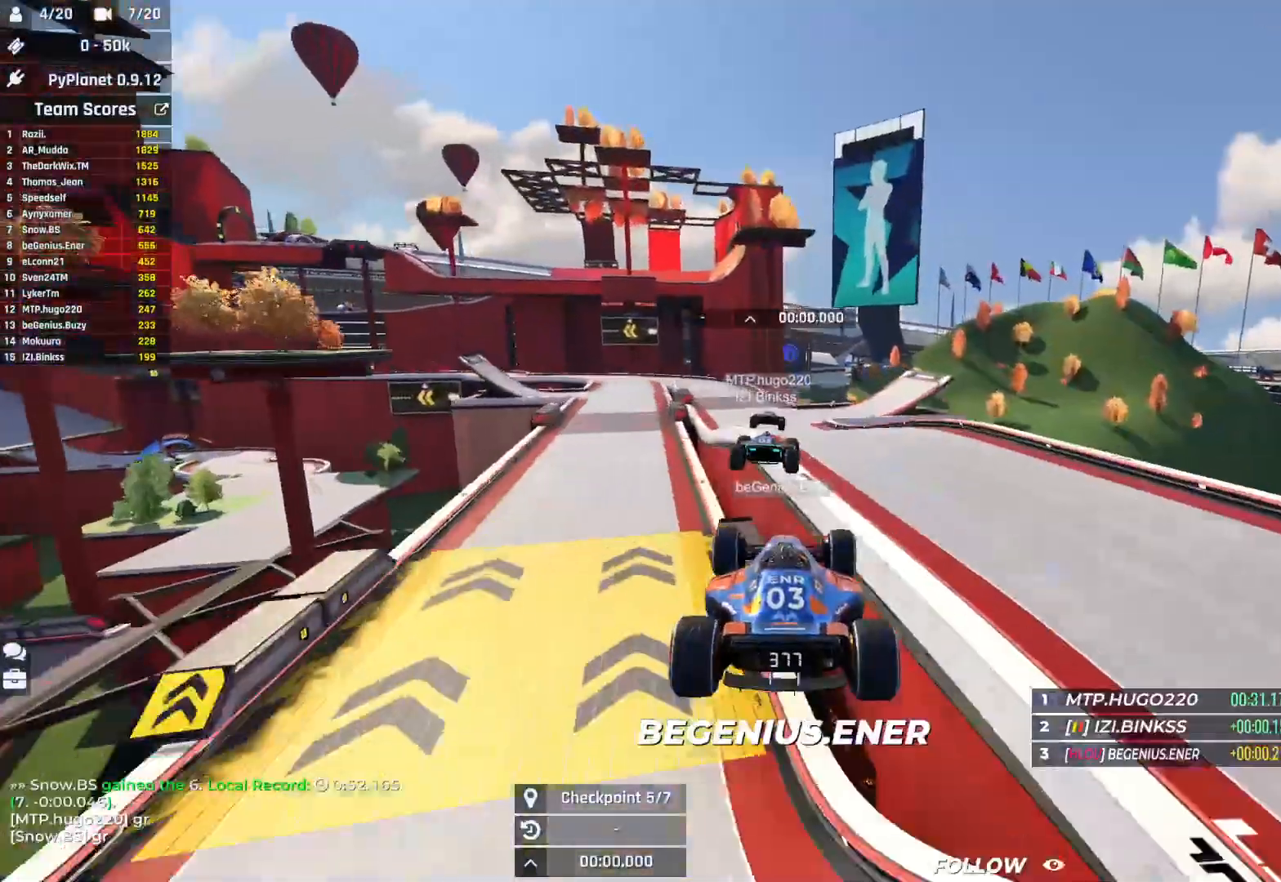
{"keys": ["up"], "events": []}
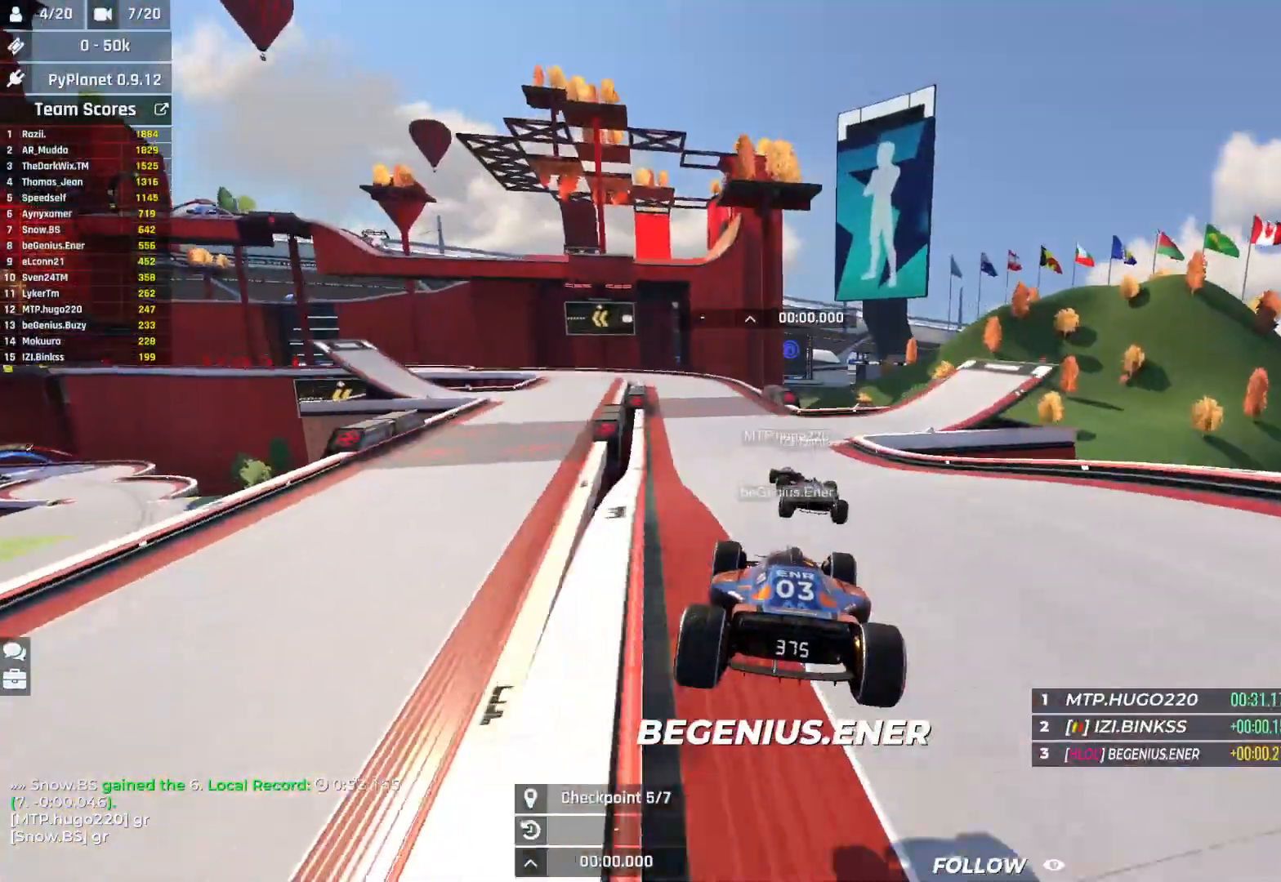
{"keys": ["left", "up"], "events": [[350, "left", "down"]]}
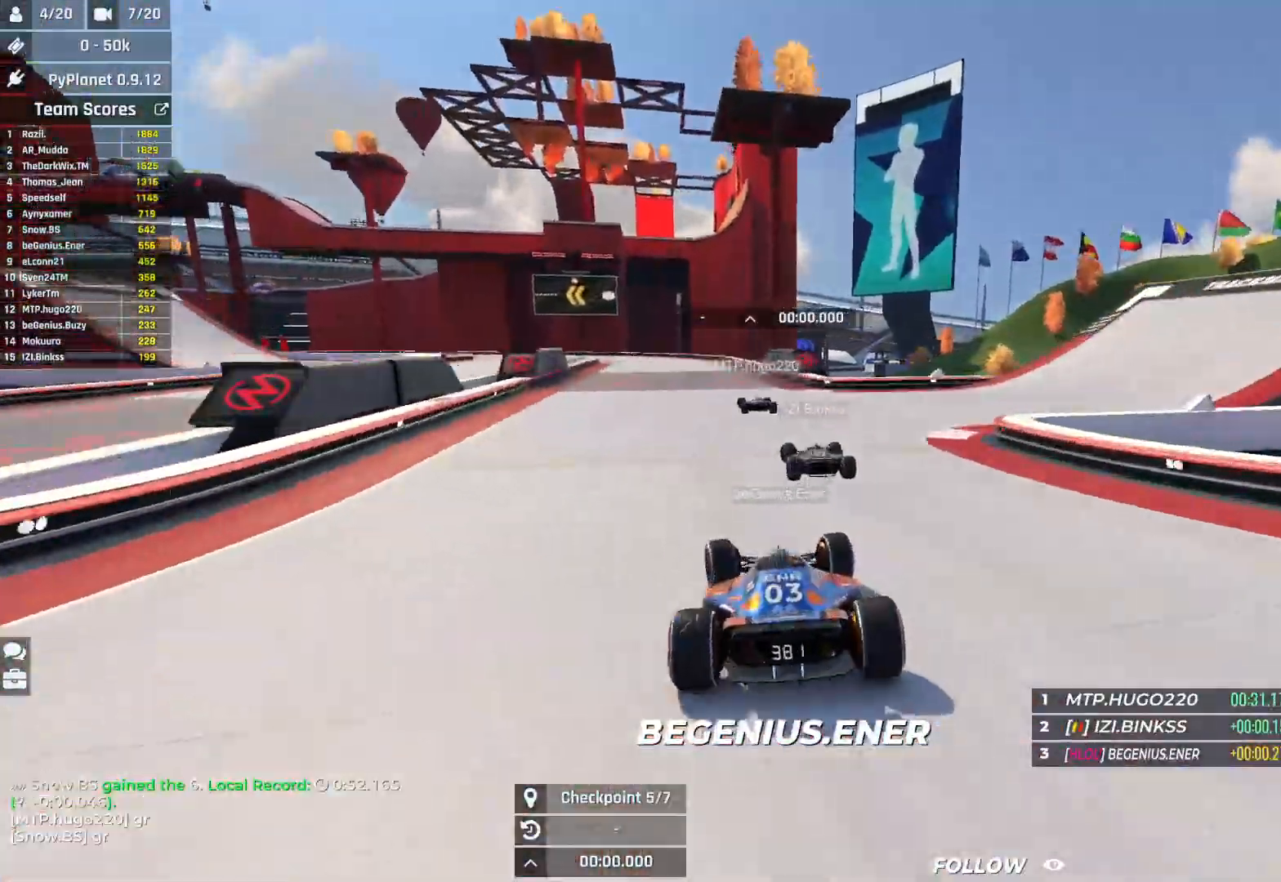
{"keys": ["left", "up"], "events": []}
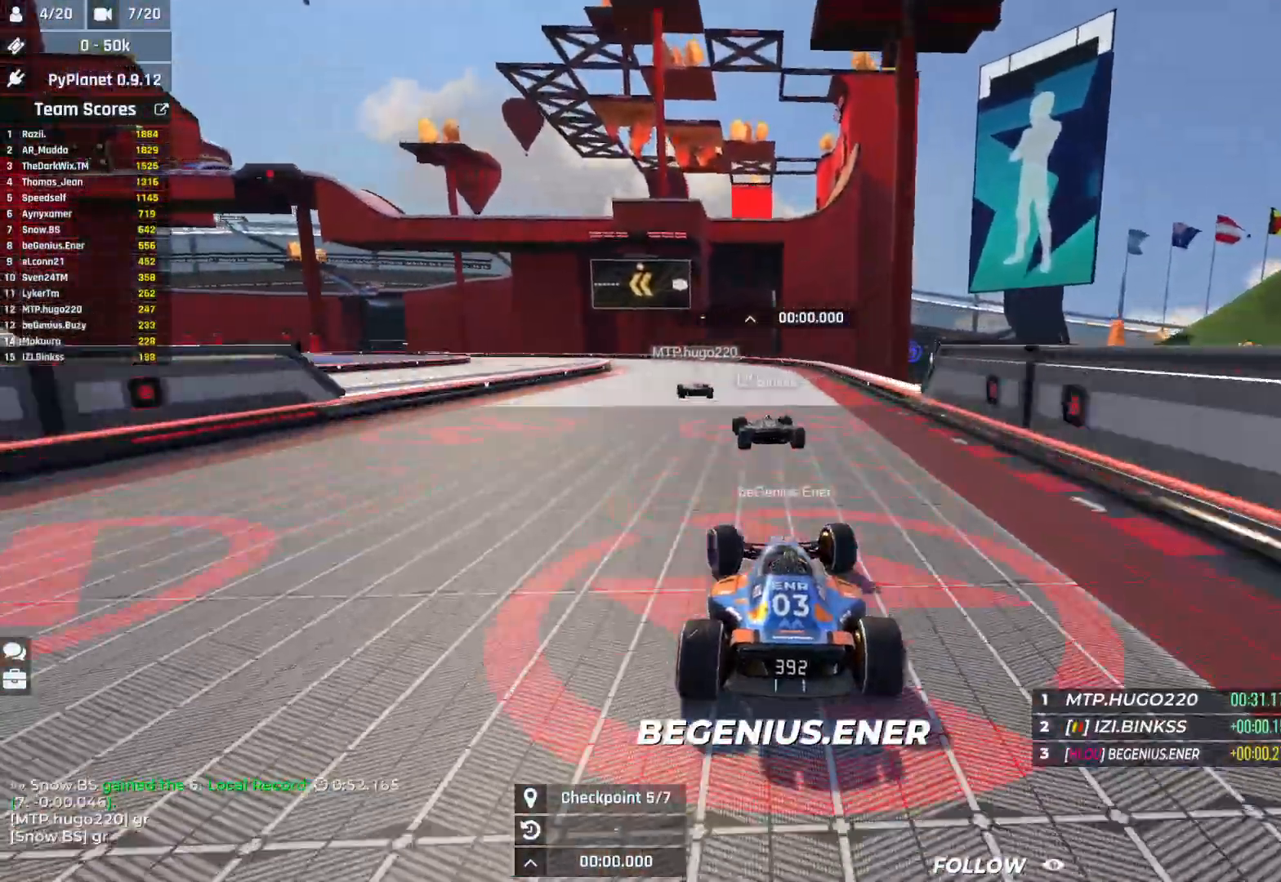
{"keys": ["left", "up"], "events": []}
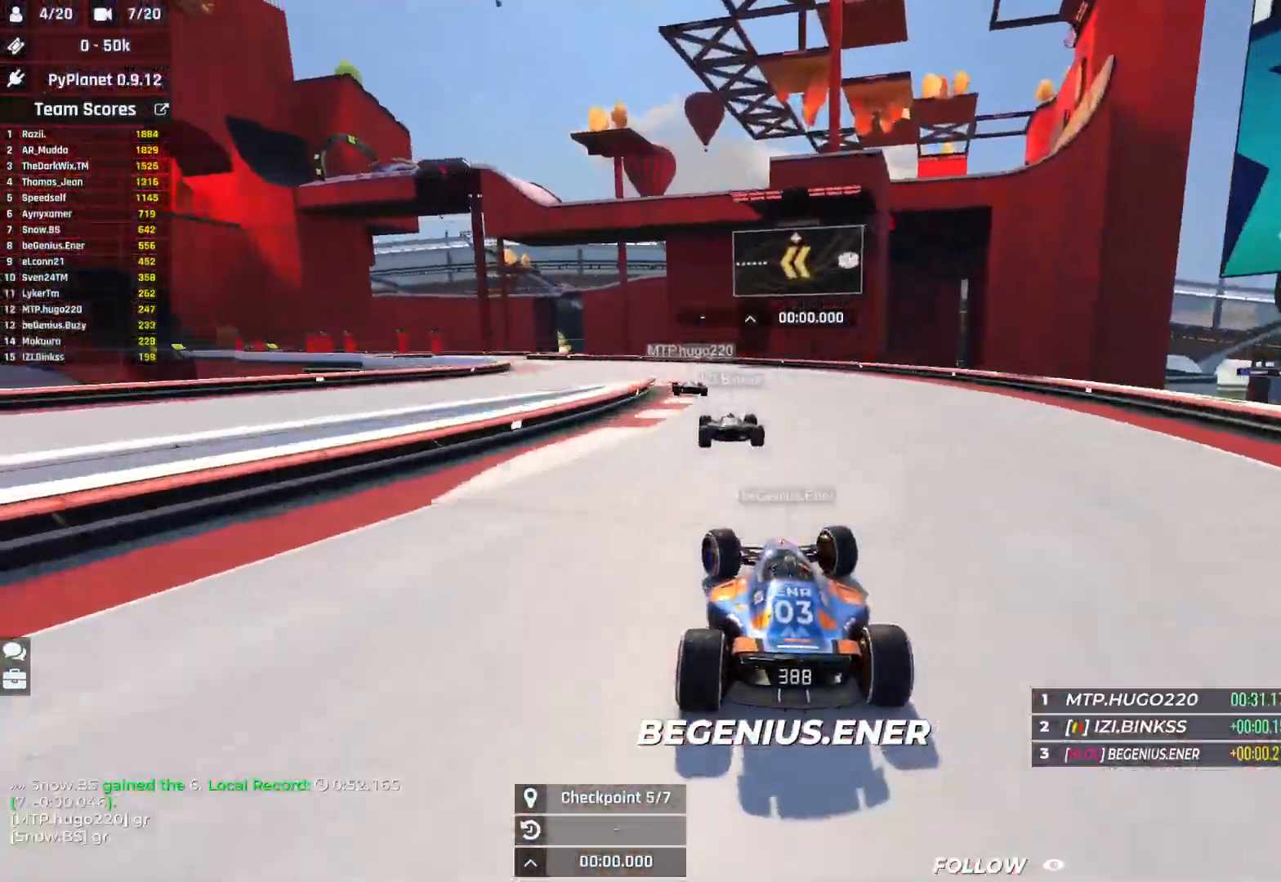
{"keys": ["left", "up"], "events": []}
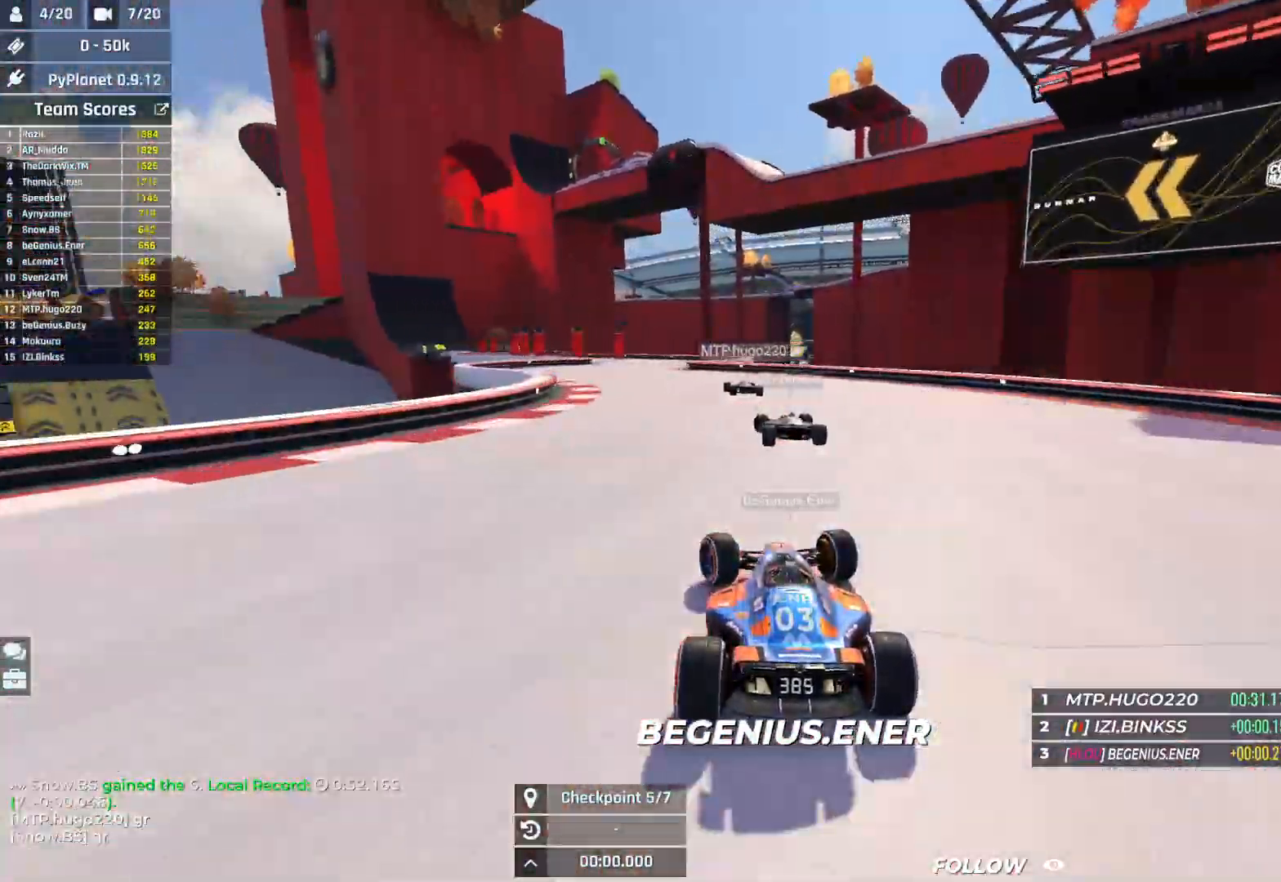
{"keys": ["left", "up"], "events": [[133, "left", "up"], [433, "left", "down"]]}
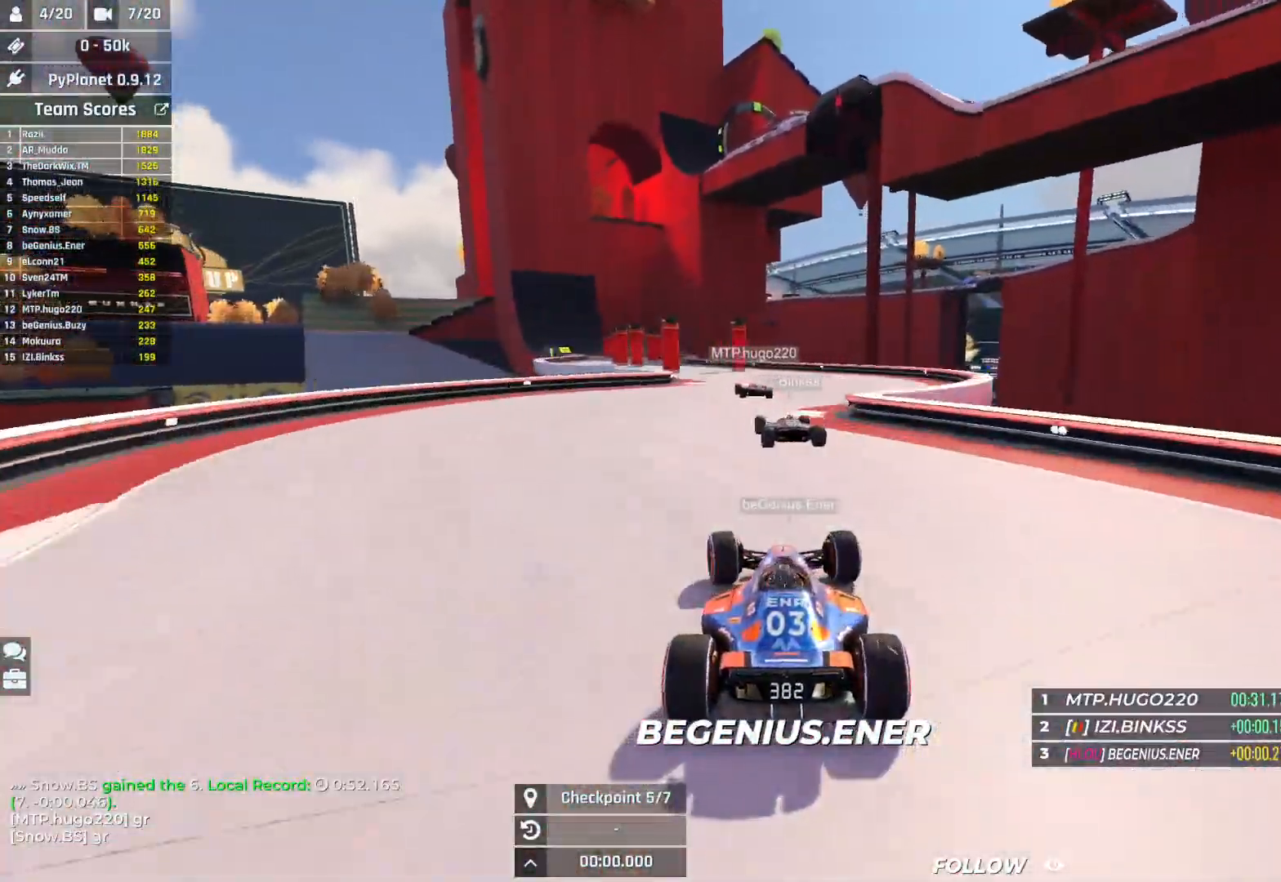
{"keys": ["left", "up"], "events": []}
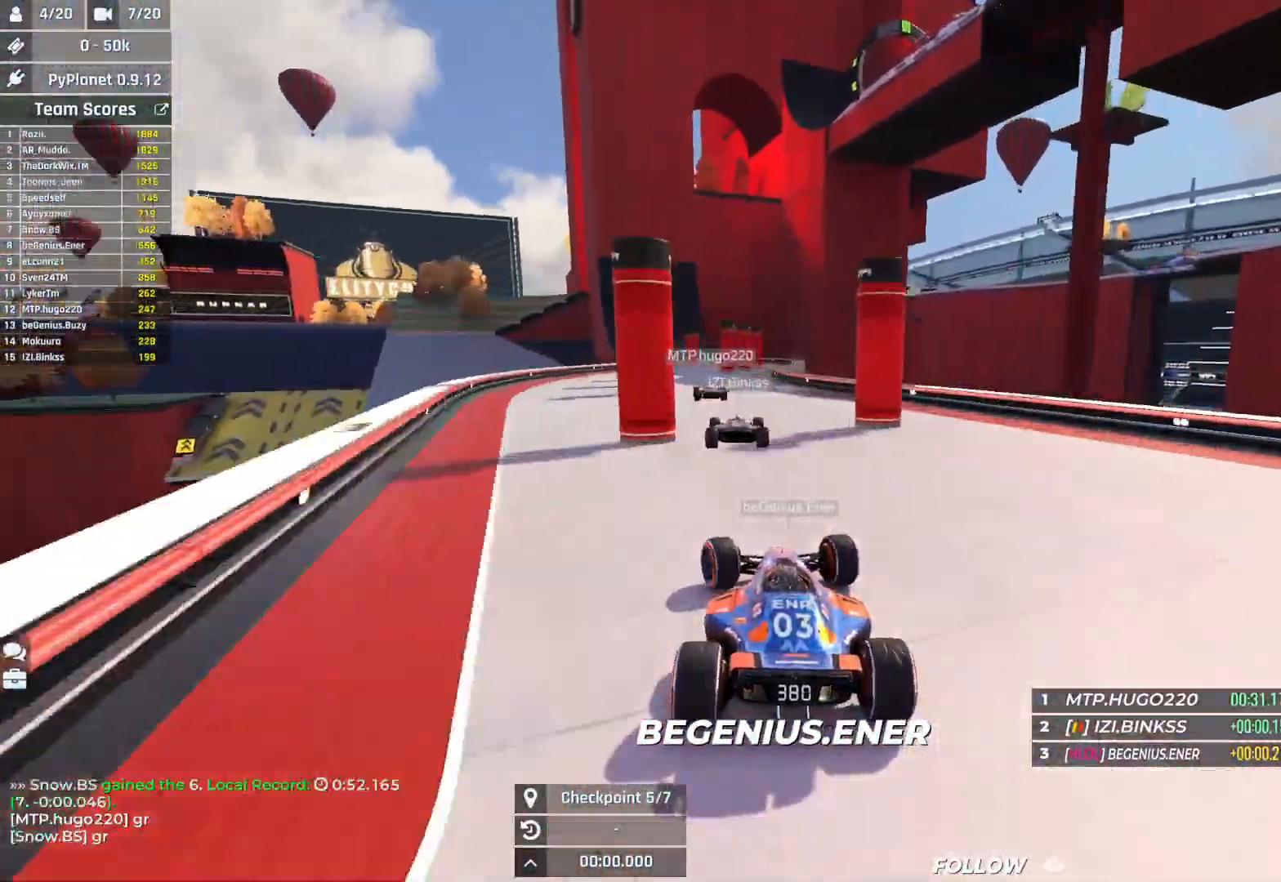
{"keys": ["up"], "events": [[100, "left", "up"]]}
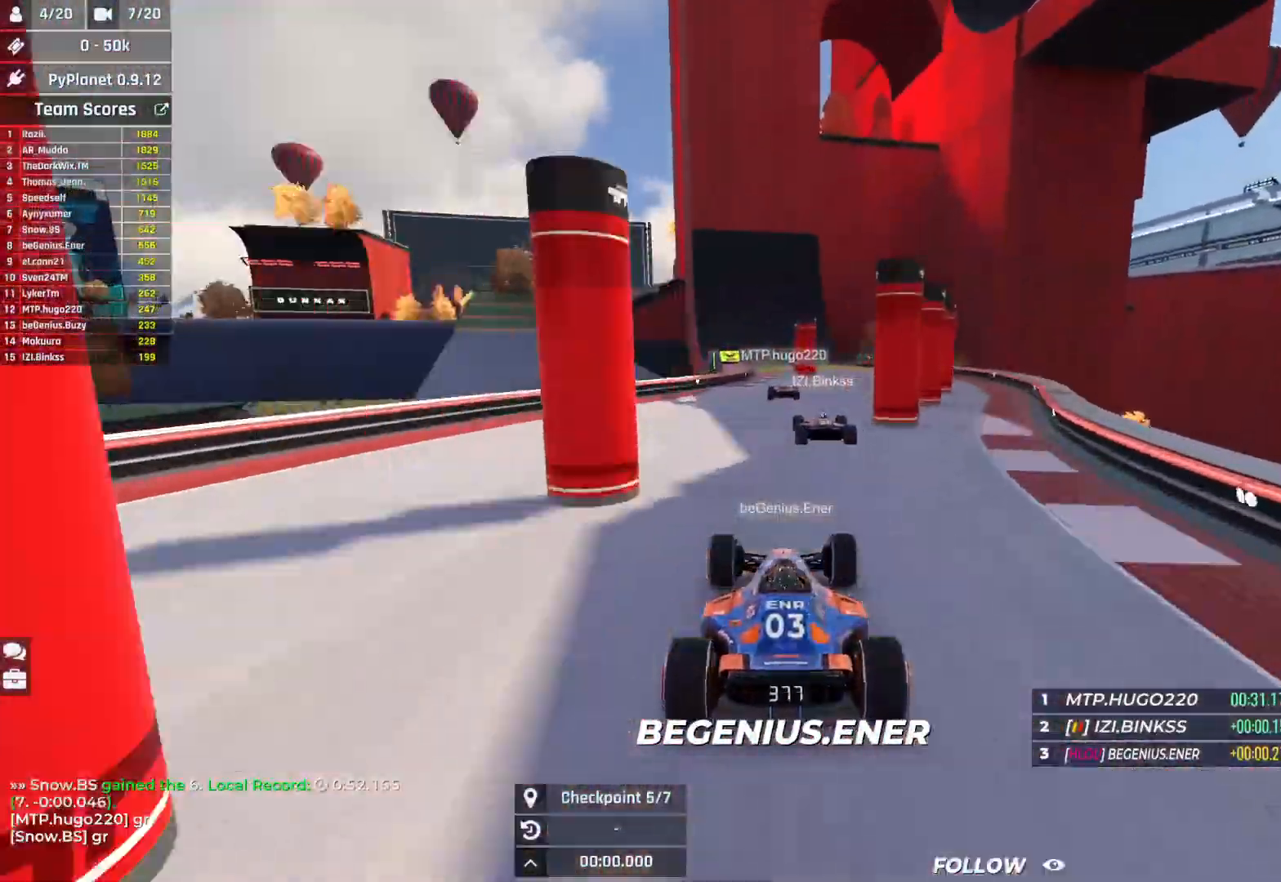
{"keys": ["left", "up"], "events": [[400, "left", "down"]]}
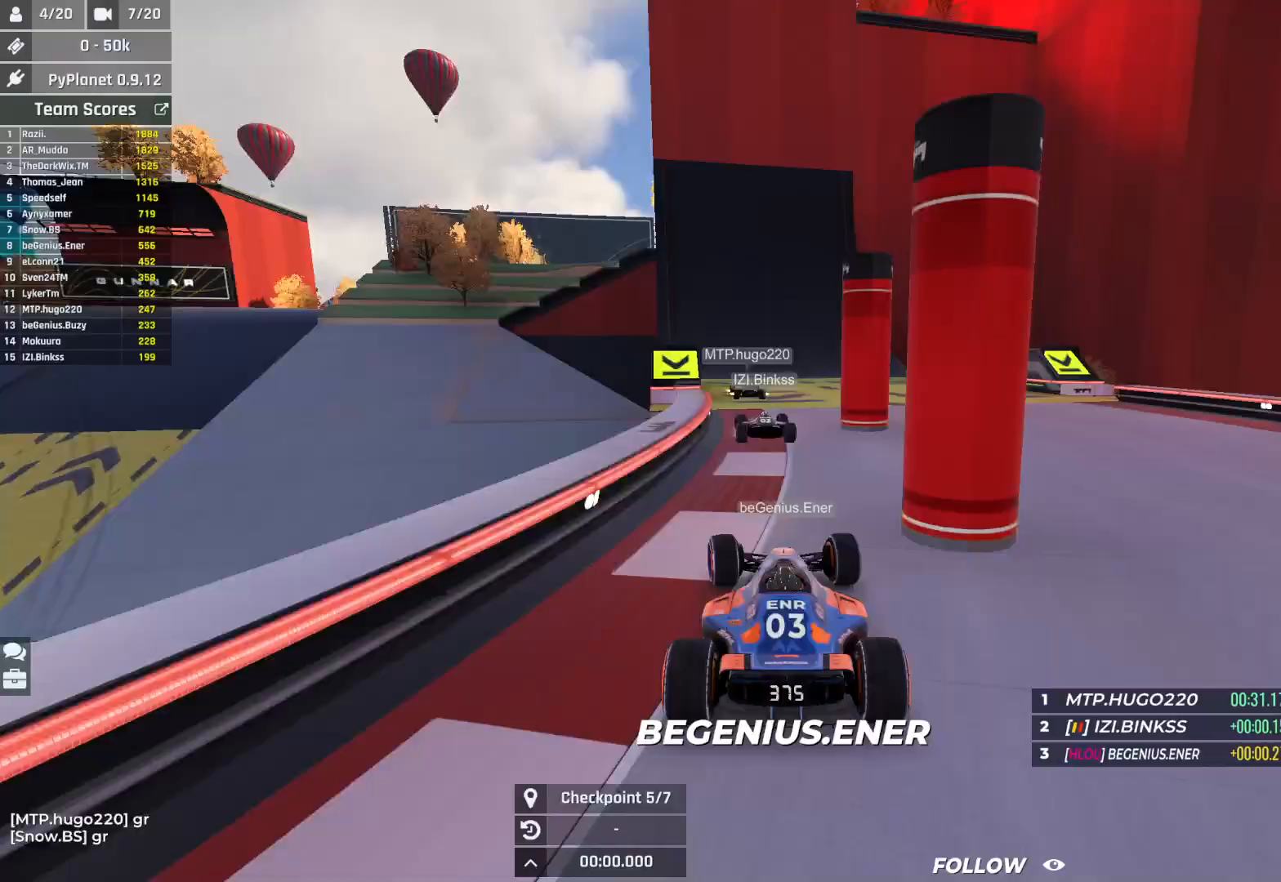
{"keys": ["right", "up"], "events": [[367, "left", "up"], [417, "right", "down"]]}
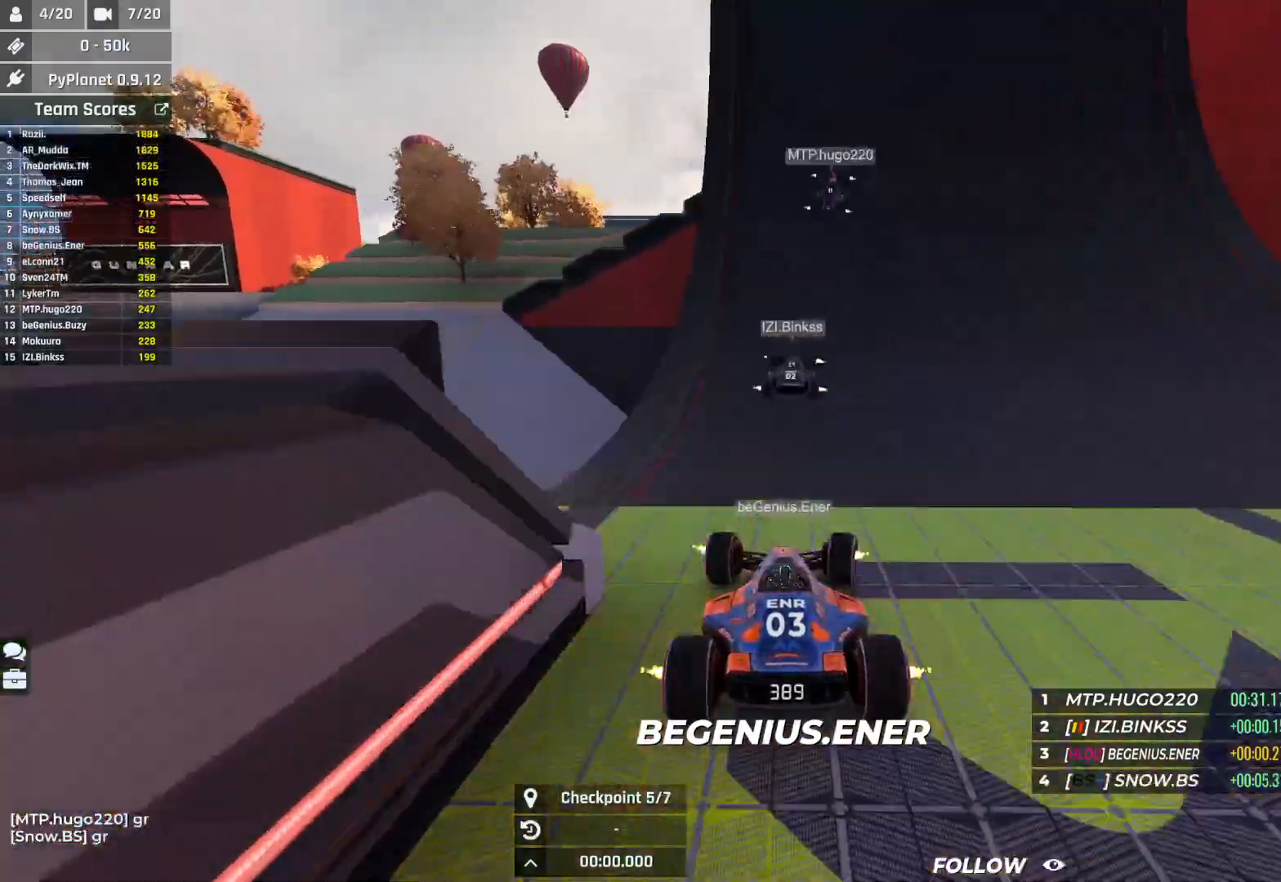
{"keys": ["down", "right", "up"], "events": [[250, "down", "down"]]}
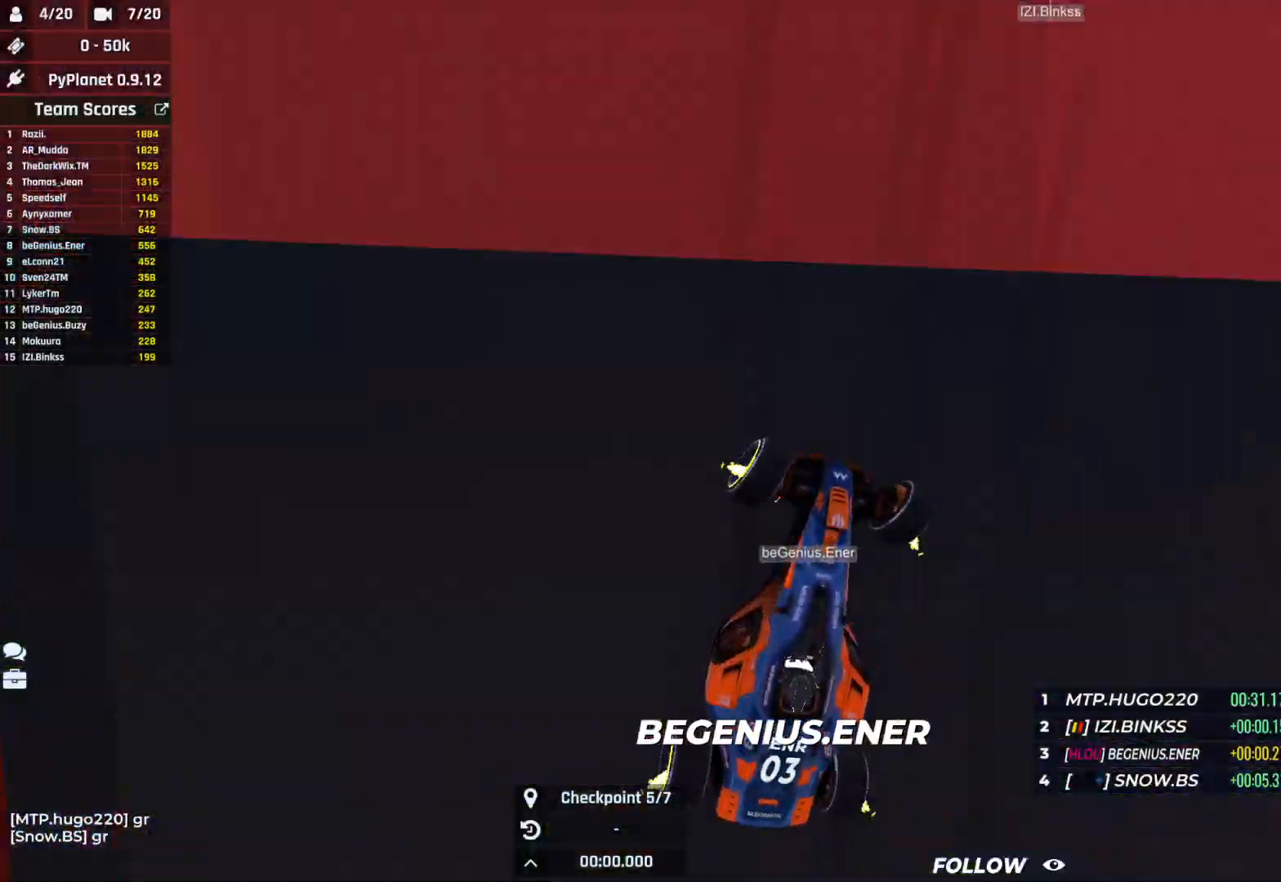
{"keys": ["down", "right", "up"], "events": []}
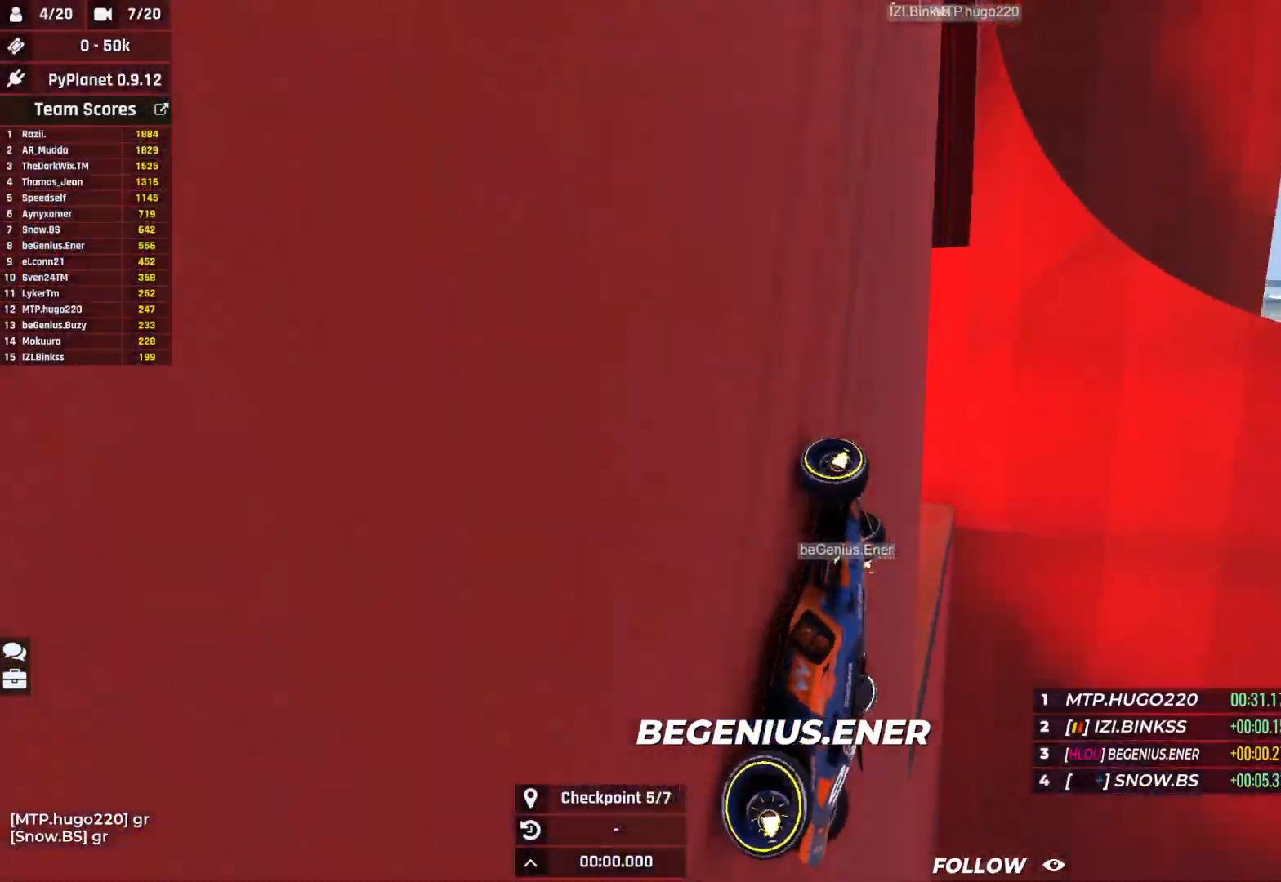
{"keys": ["right"], "events": [[217, "down", "up"], [217, "up", "up"]]}
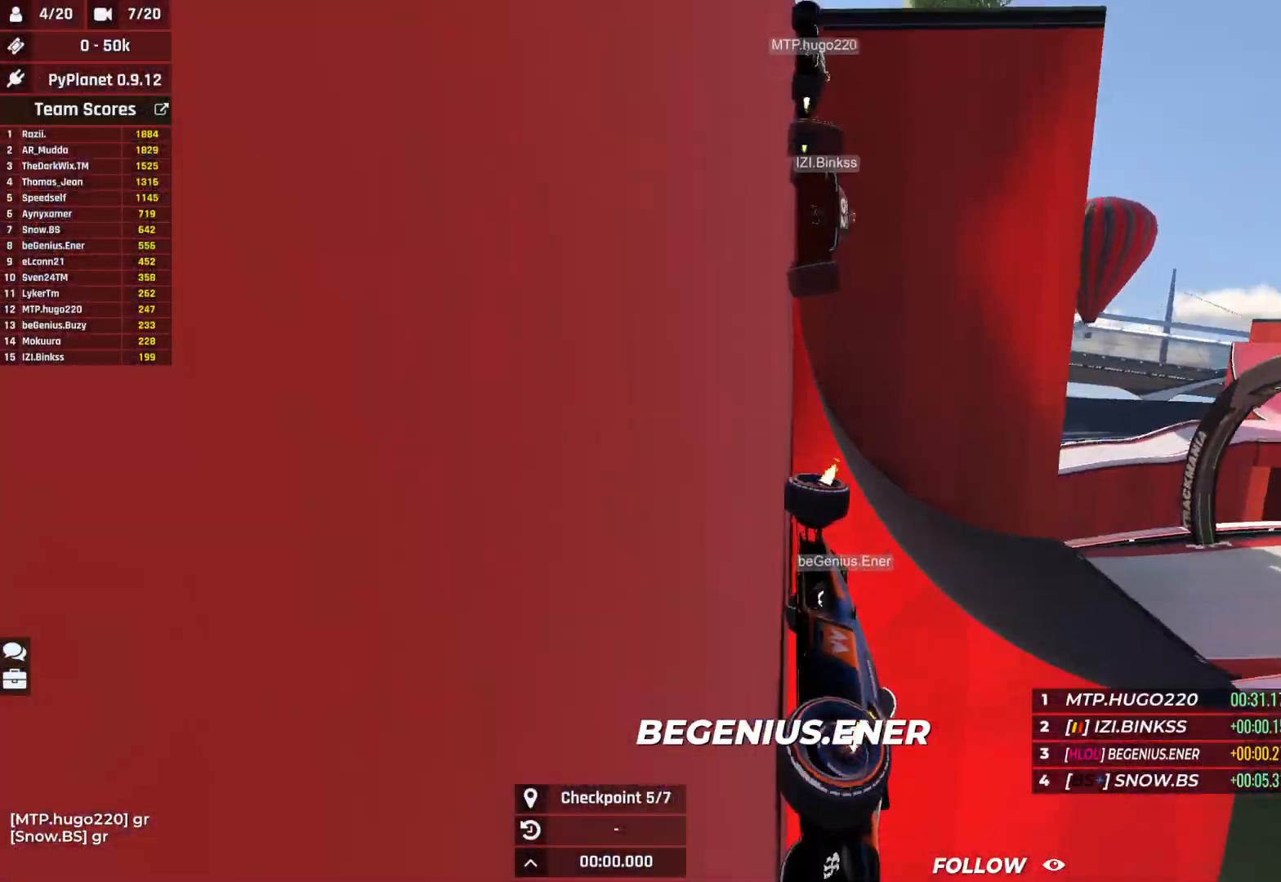
{"keys": ["right", "up"], "events": [[17, "up", "down"]]}
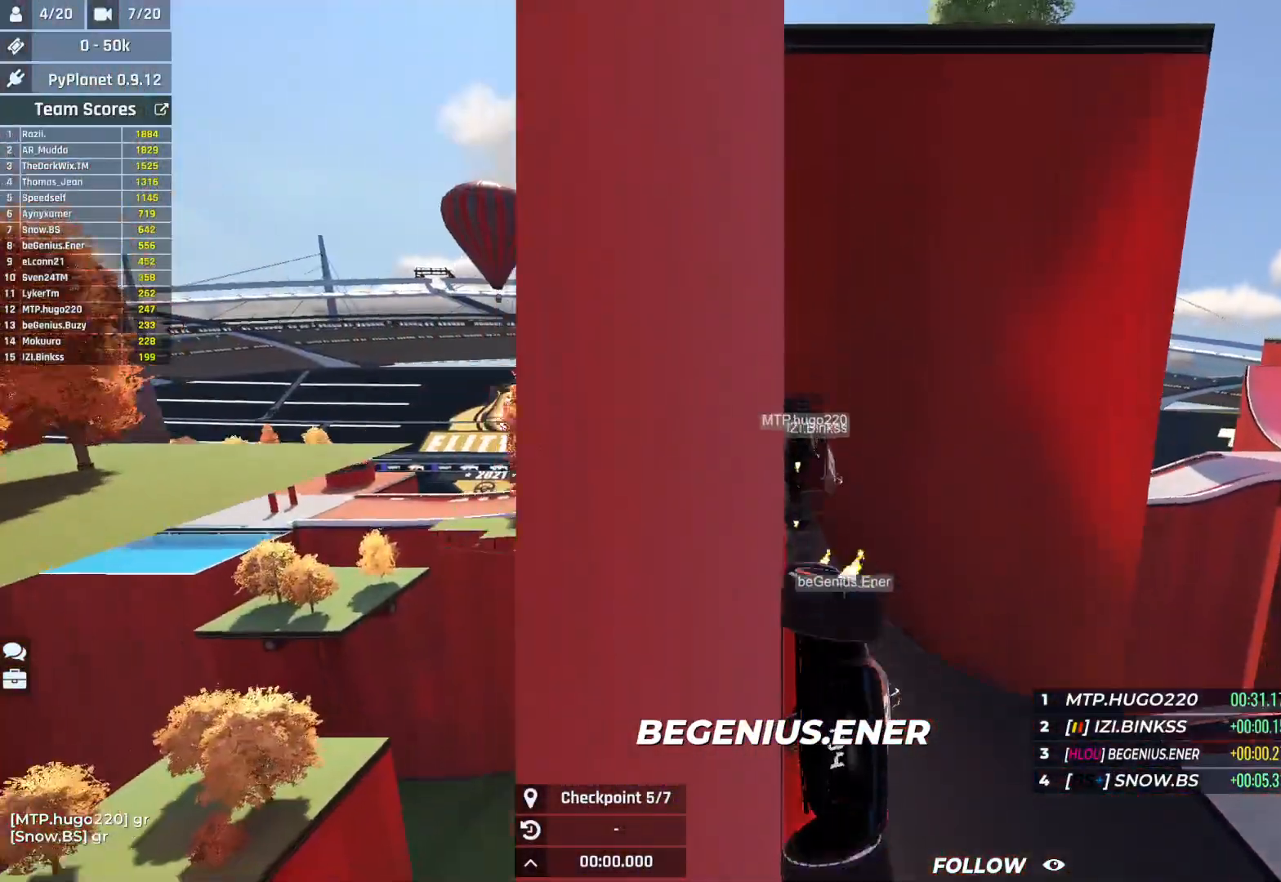
{"keys": ["right", "up"], "events": []}